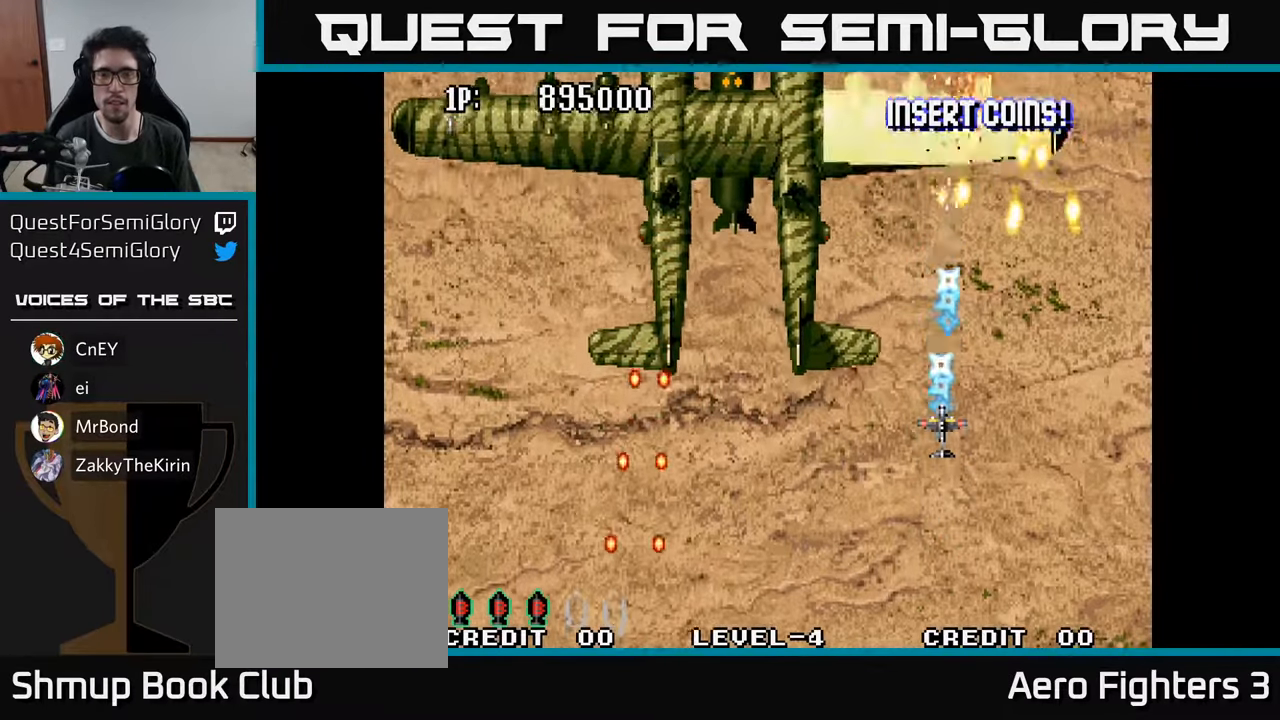
Gameplay with a controller (Xbox layout); each line is a JSON object with the inputs held at the frame after it. "events" lists button and stick changes between this image and that frame as [ms after this image, input, new state], when the widget could be followed in between.
{"buttons": ["A", "DPAD_DOWN"], "left_stick": "center", "right_stick": "center", "events": [[84, "A", "up"], [150, "A", "down"], [234, "A", "up"], [250, "DPAD_DOWN", "down"], [300, "A", "down"], [417, "A", "up"], [484, "A", "down"]]}
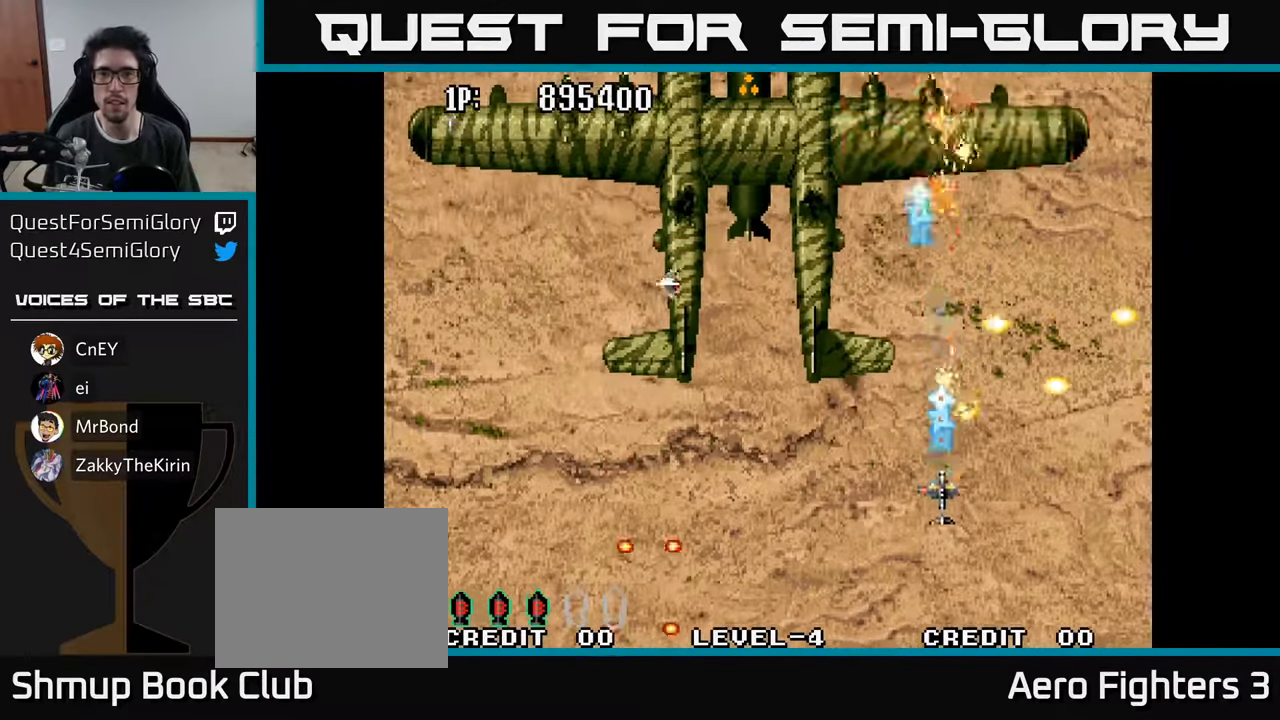
{"buttons": ["DPAD_UP"], "left_stick": "center", "right_stick": "center"}
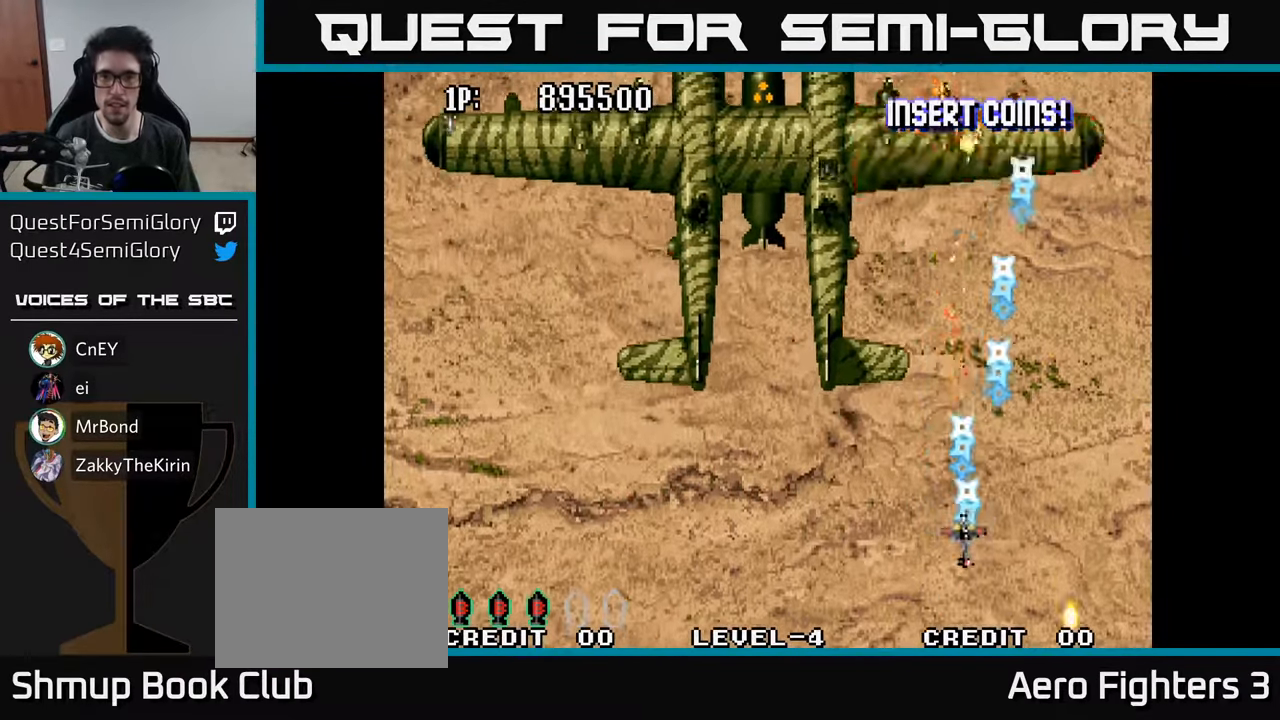
{"buttons": ["A", "DPAD_DOWN"], "left_stick": "center", "right_stick": "center", "events": [[17, "A", "down"], [84, "A", "up"], [167, "A", "down"], [250, "A", "up"], [317, "DPAD_UP", "up"], [334, "A", "down"], [417, "A", "up"], [434, "DPAD_DOWN", "down"], [500, "A", "down"]]}
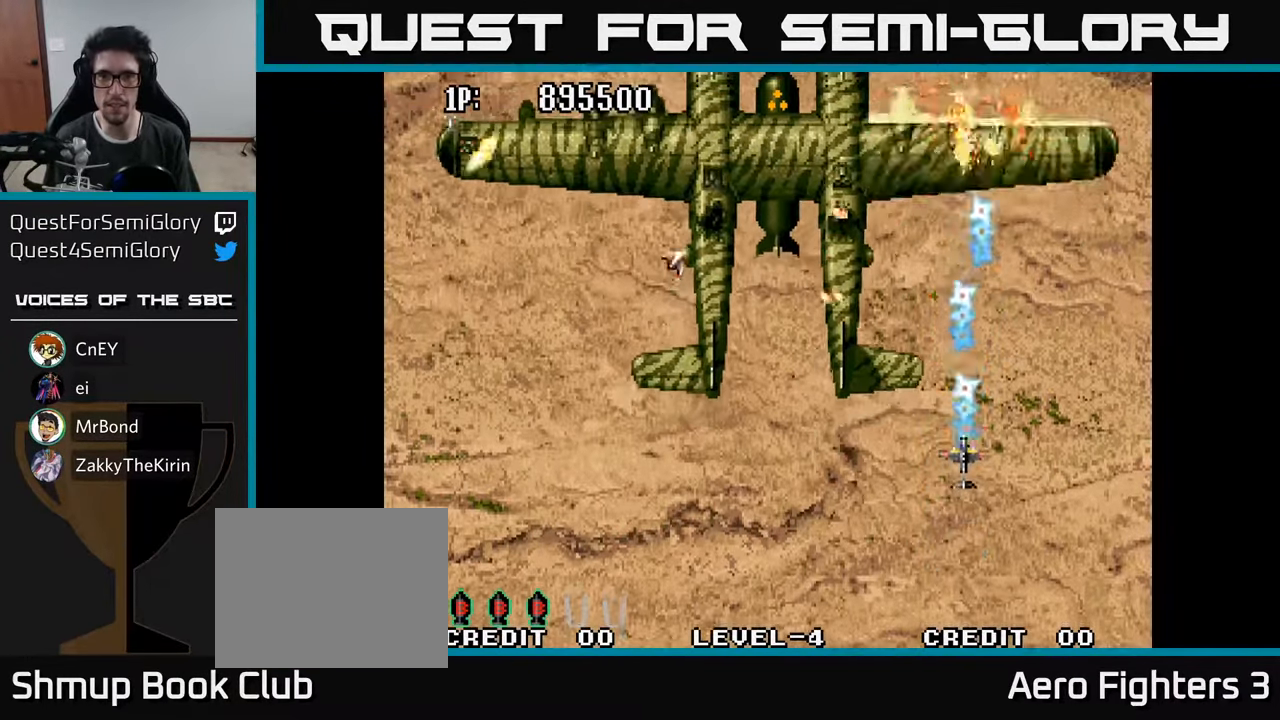
{"buttons": [], "left_stick": "center", "right_stick": "center", "events": [[100, "A", "up"], [167, "DPAD_RIGHT", "down"], [184, "A", "down"], [184, "DPAD_DOWN", "up"], [250, "A", "up"], [284, "DPAD_RIGHT", "up"], [350, "A", "down"], [434, "A", "up"]]}
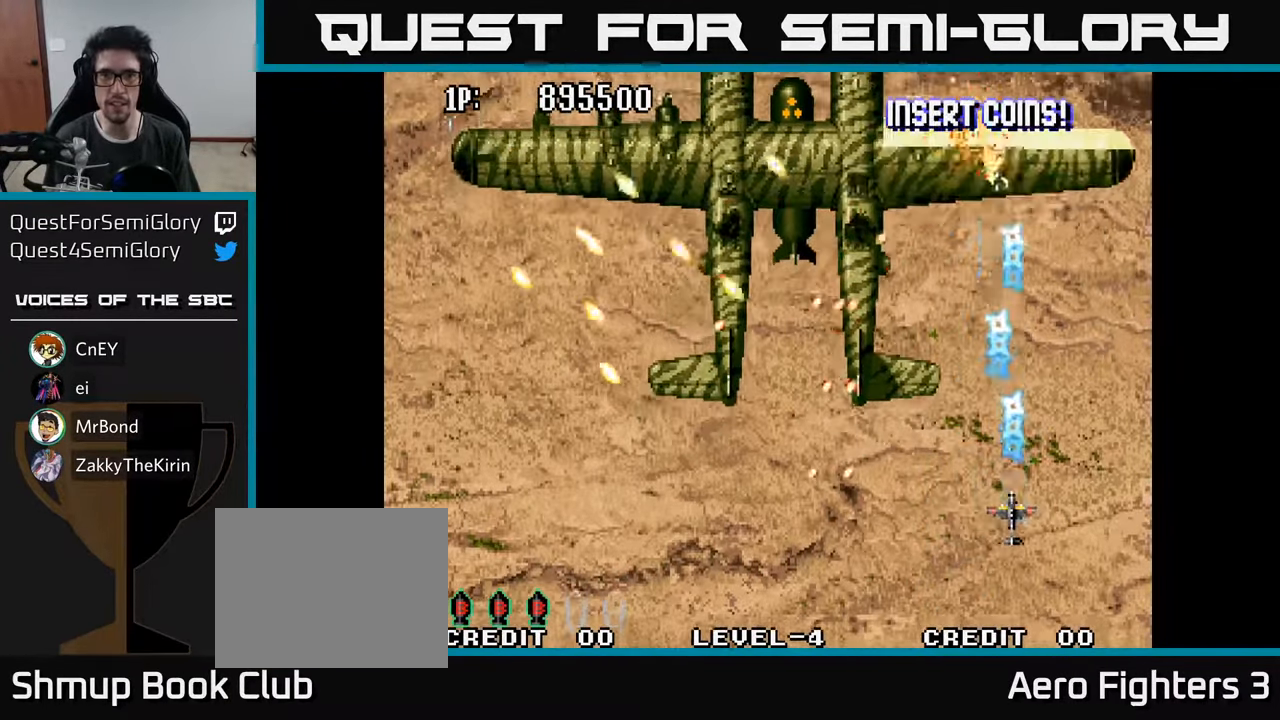
{"buttons": ["A", "DPAD_DOWN"], "left_stick": "center", "right_stick": "center", "events": [[34, "A", "down"], [134, "A", "up"], [217, "A", "down"], [284, "DPAD_DOWN", "down"], [317, "A", "up"], [400, "A", "down"]]}
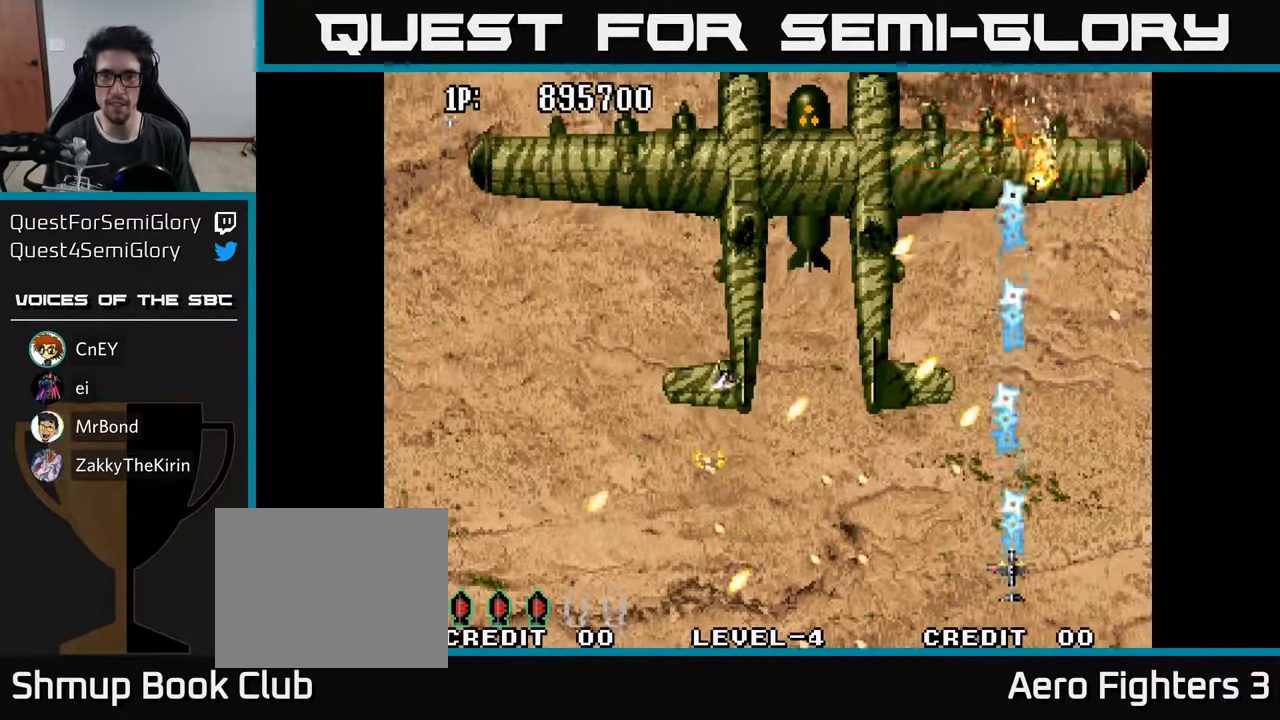
{"buttons": ["A"], "left_stick": "center", "right_stick": "center", "events": [[17, "A", "up"], [67, "DPAD_DOWN", "up"], [67, "DPAD_LEFT", "down"], [100, "A", "down"], [184, "A", "up"], [217, "DPAD_LEFT", "up"], [267, "A", "down"], [367, "A", "up"], [367, "DPAD_LEFT", "down"], [434, "A", "down"], [500, "DPAD_LEFT", "up"]]}
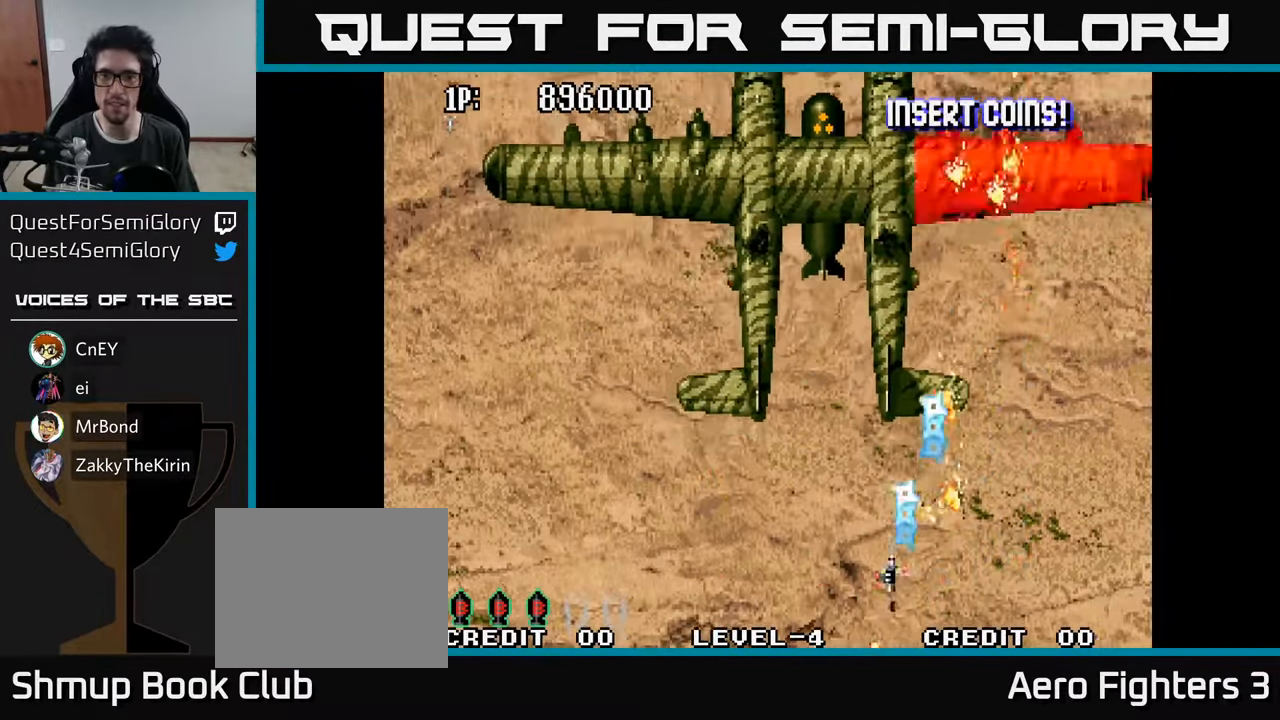
{"buttons": [], "left_stick": "center", "right_stick": "center", "events": [[34, "A", "up"], [34, "DPAD_RIGHT", "down"], [117, "A", "down"], [167, "DPAD_UP", "down"], [200, "A", "up"], [200, "DPAD_RIGHT", "up"], [284, "A", "down"], [334, "DPAD_RIGHT", "down"], [350, "A", "up"], [384, "DPAD_UP", "up"], [417, "A", "down"], [417, "DPAD_UP", "down"], [450, "DPAD_RIGHT", "up"], [500, "A", "up"], [500, "DPAD_UP", "up"]]}
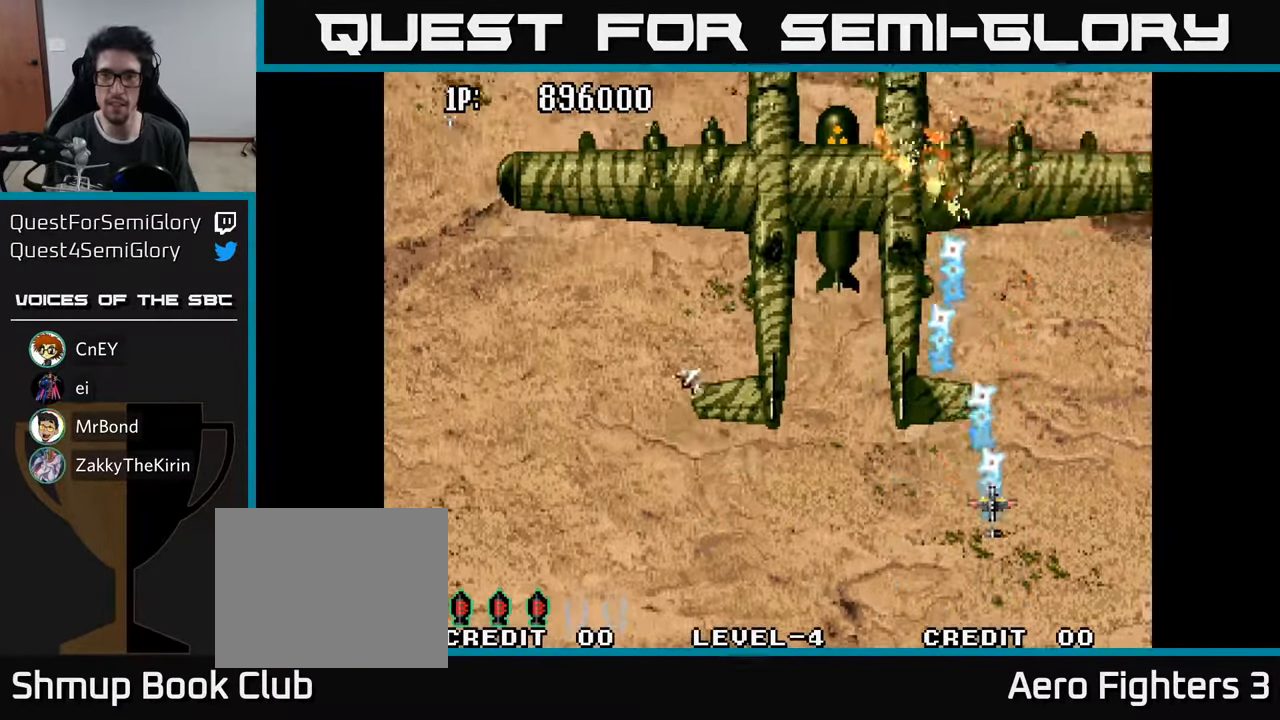
{"buttons": [], "left_stick": "center", "right_stick": "center", "events": [[66, "A", "down"], [133, "A", "up"], [216, "A", "down"], [266, "A", "up"], [350, "A", "down"], [433, "A", "up"]]}
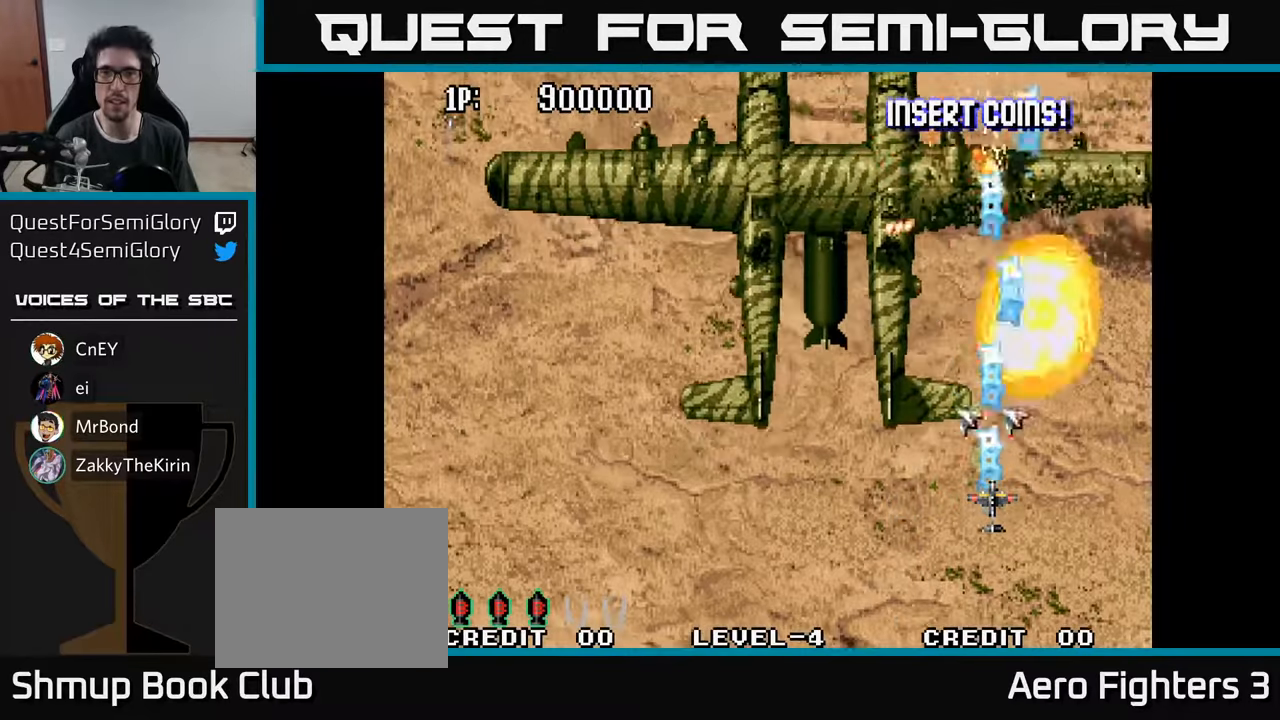
{"buttons": ["A", "DPAD_DOWN", "DPAD_LEFT"], "left_stick": "center", "right_stick": "center", "events": [[16, "A", "down"], [50, "DPAD_LEFT", "down"], [83, "A", "up"], [166, "A", "down"], [233, "A", "up"], [316, "A", "down"], [400, "A", "up"], [433, "DPAD_DOWN", "down"], [500, "A", "down"]]}
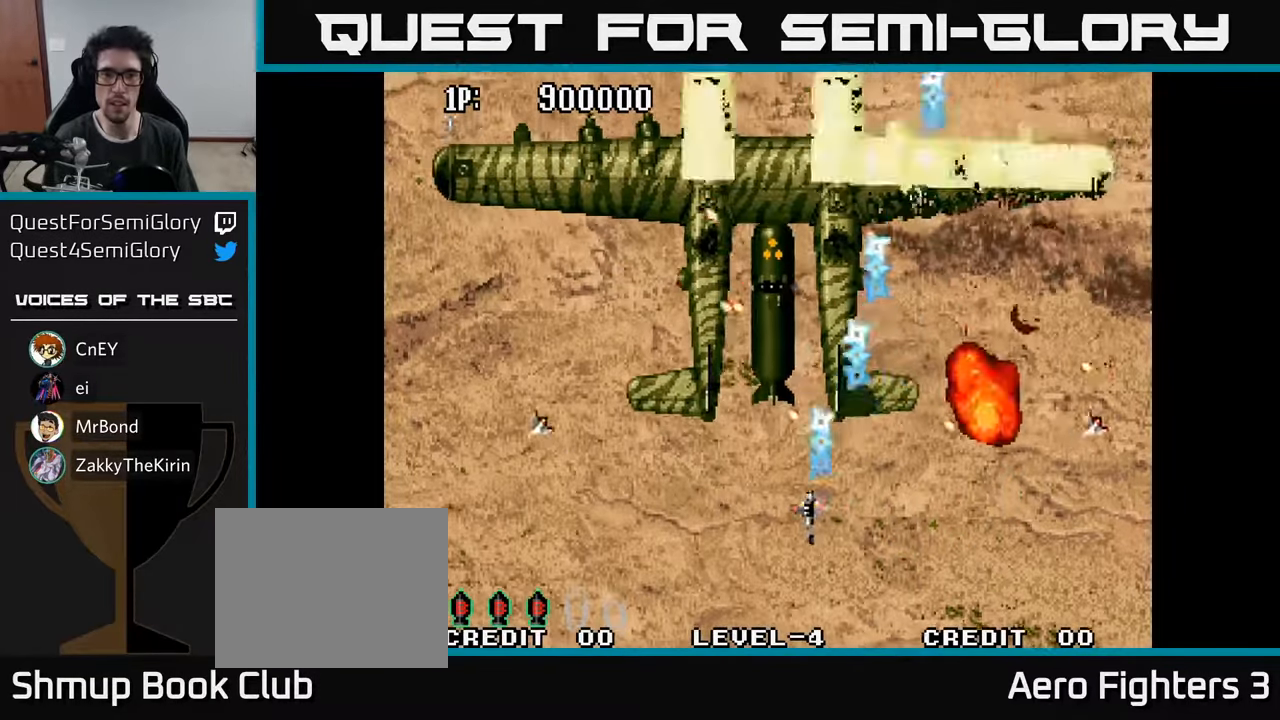
{"buttons": ["A", "DPAD_LEFT"], "left_stick": "center", "right_stick": "center", "events": [[50, "A", "up"], [133, "A", "down"], [250, "A", "up"], [283, "DPAD_DOWN", "up"], [466, "A", "down"]]}
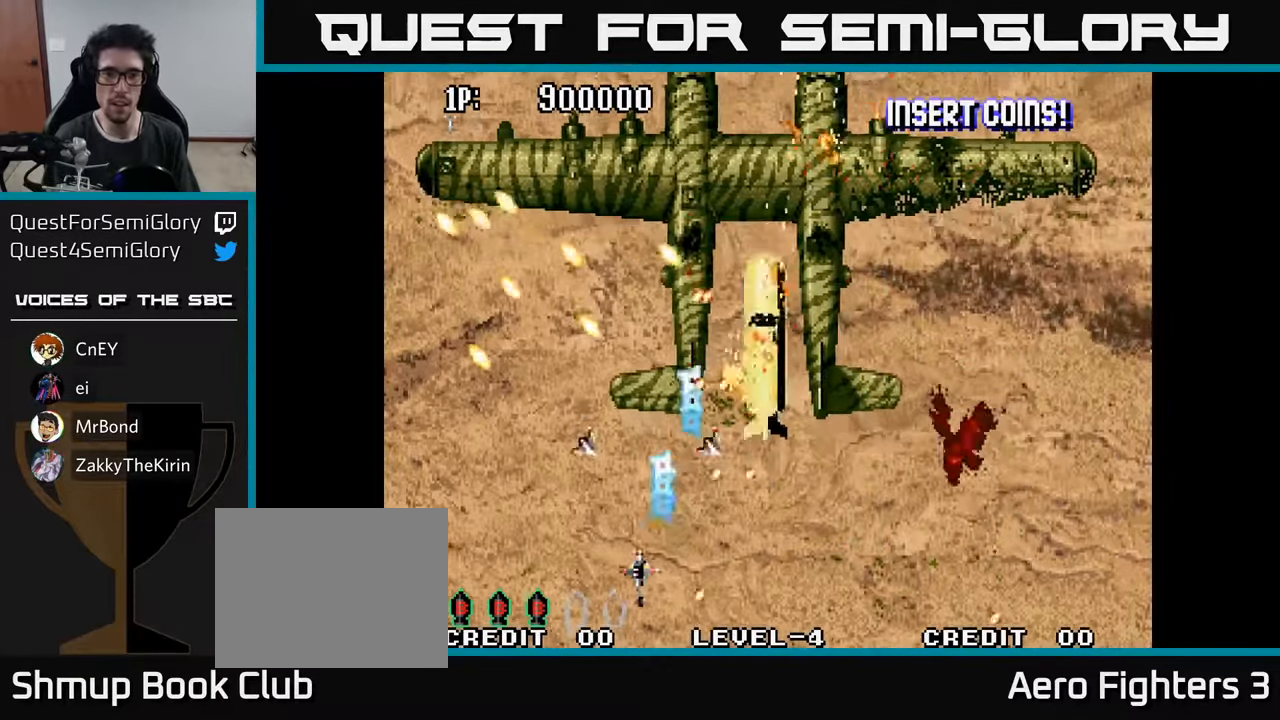
{"buttons": ["A", "DPAD_UP", "DPAD_LEFT"], "left_stick": "center", "right_stick": "center", "events": [[50, "A", "up"], [133, "A", "down"], [200, "A", "up"], [216, "DPAD_DOWN", "down"], [216, "DPAD_LEFT", "up"], [266, "A", "down"], [266, "DPAD_DOWN", "up"], [333, "DPAD_UP", "down"], [366, "A", "up"], [433, "A", "down"], [483, "DPAD_LEFT", "down"]]}
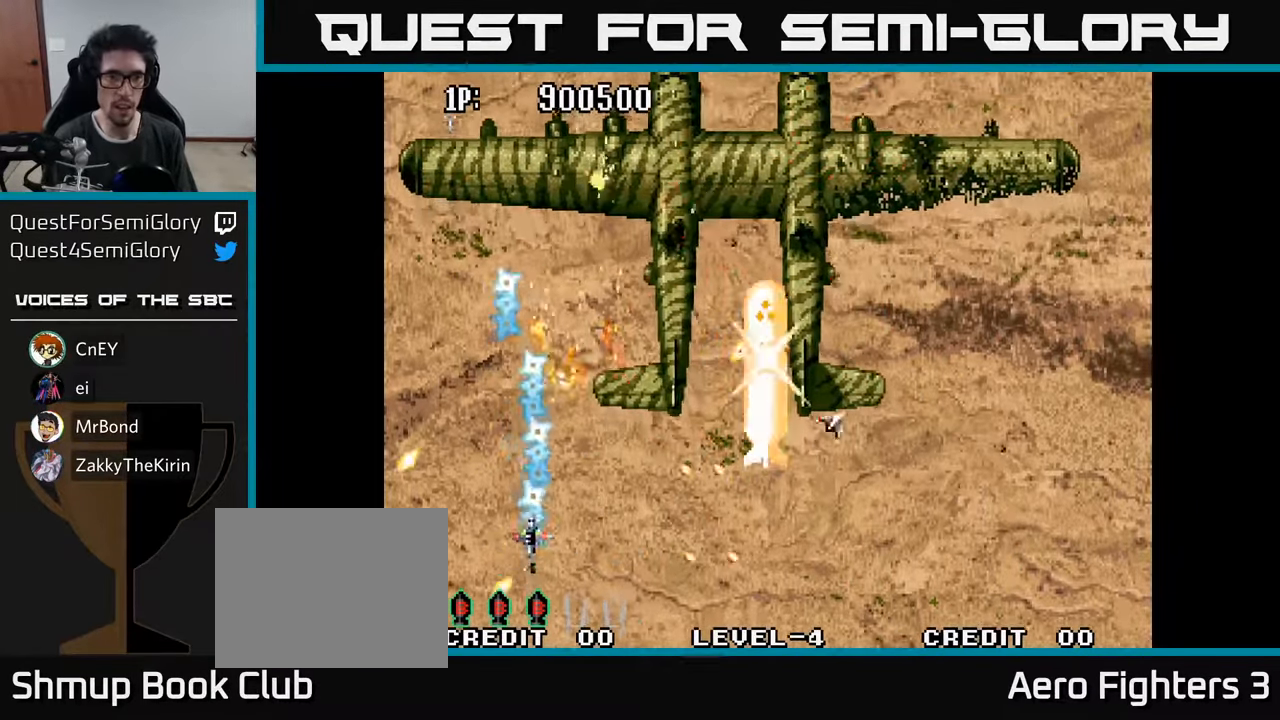
{"buttons": ["A", "DPAD_DOWN"], "left_stick": "center", "right_stick": "center", "events": [[50, "A", "up"], [116, "A", "down"], [116, "DPAD_LEFT", "up"], [216, "A", "up"], [216, "DPAD_LEFT", "down"], [283, "A", "down"], [300, "DPAD_UP", "up"], [333, "DPAD_LEFT", "up"], [383, "A", "up"], [450, "A", "down"], [483, "DPAD_DOWN", "down"]]}
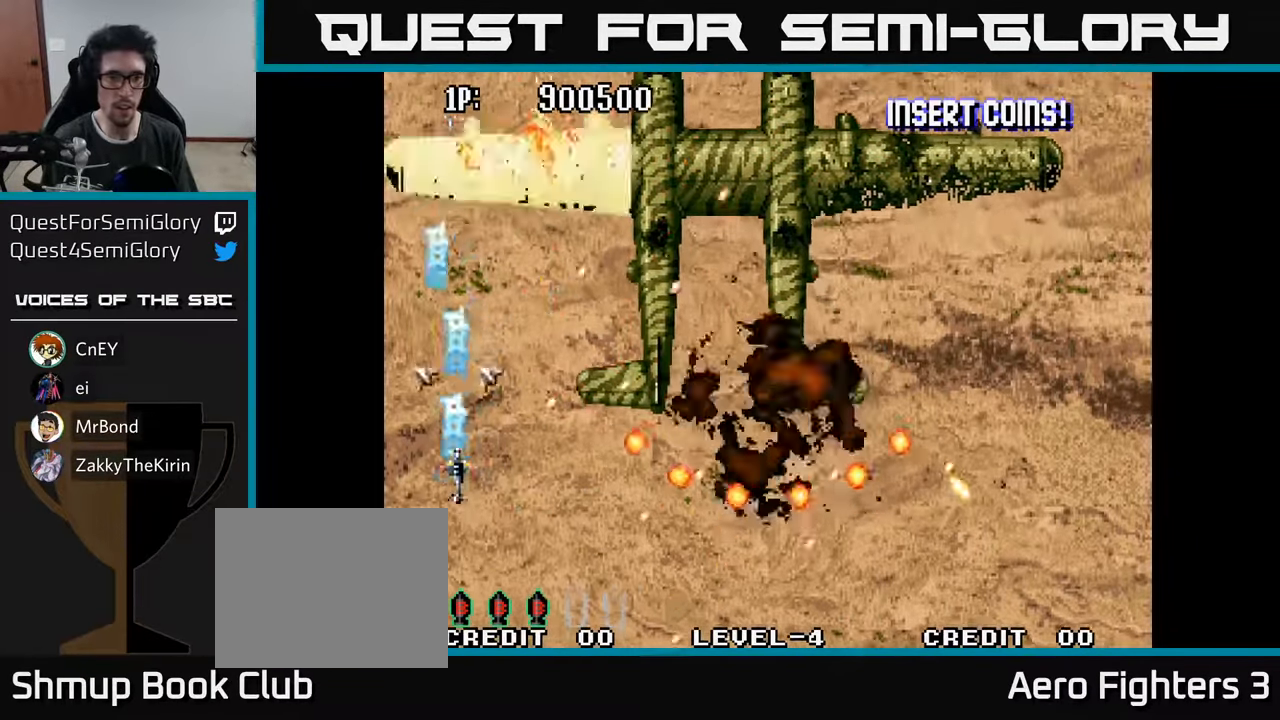
{"buttons": ["A", "DPAD_UP"], "left_stick": "center", "right_stick": "center", "events": [[66, "A", "up"], [133, "A", "down"], [233, "A", "up"], [316, "A", "down"], [350, "DPAD_RIGHT", "down"], [366, "DPAD_DOWN", "up"], [416, "A", "up"], [483, "A", "down"], [500, "DPAD_RIGHT", "up"], [500, "DPAD_UP", "down"]]}
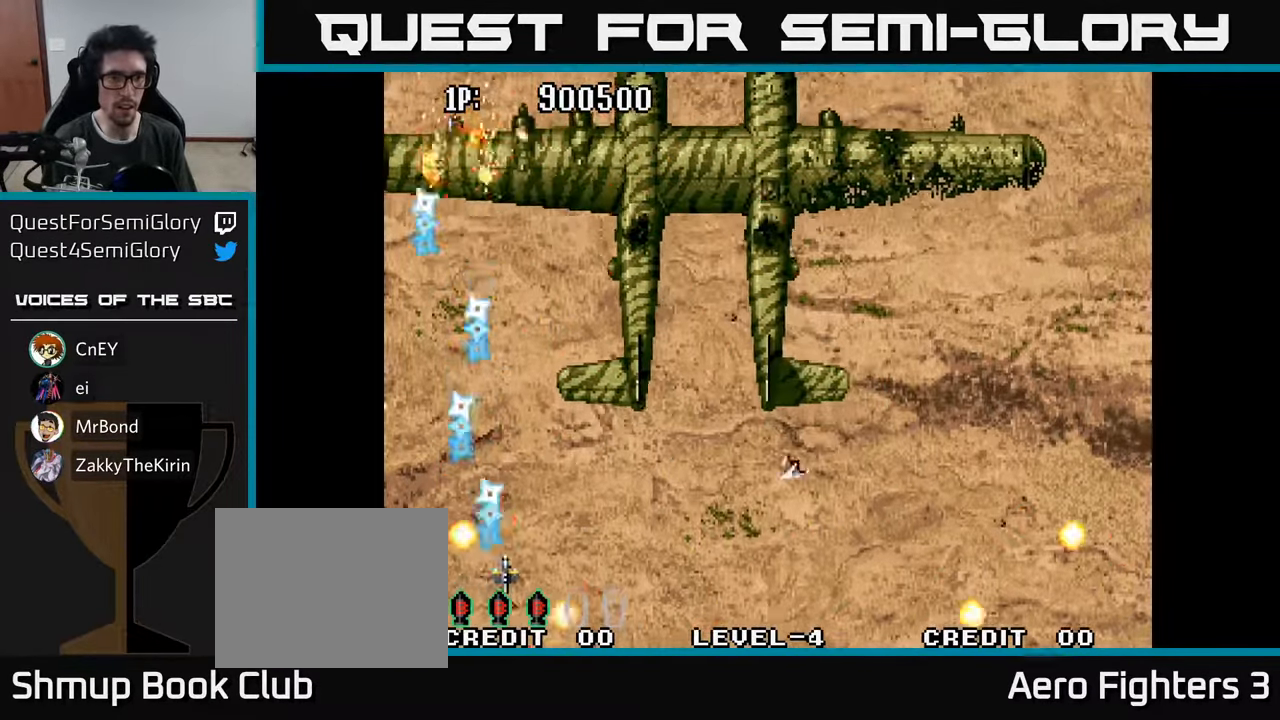
{"buttons": ["DPAD_UP"], "left_stick": "center", "right_stick": "center", "events": [[50, "A", "up"], [116, "A", "down"], [183, "A", "up"], [233, "DPAD_LEFT", "down"], [250, "A", "down"], [333, "A", "up"], [366, "DPAD_LEFT", "up"], [400, "A", "down"], [466, "A", "up"]]}
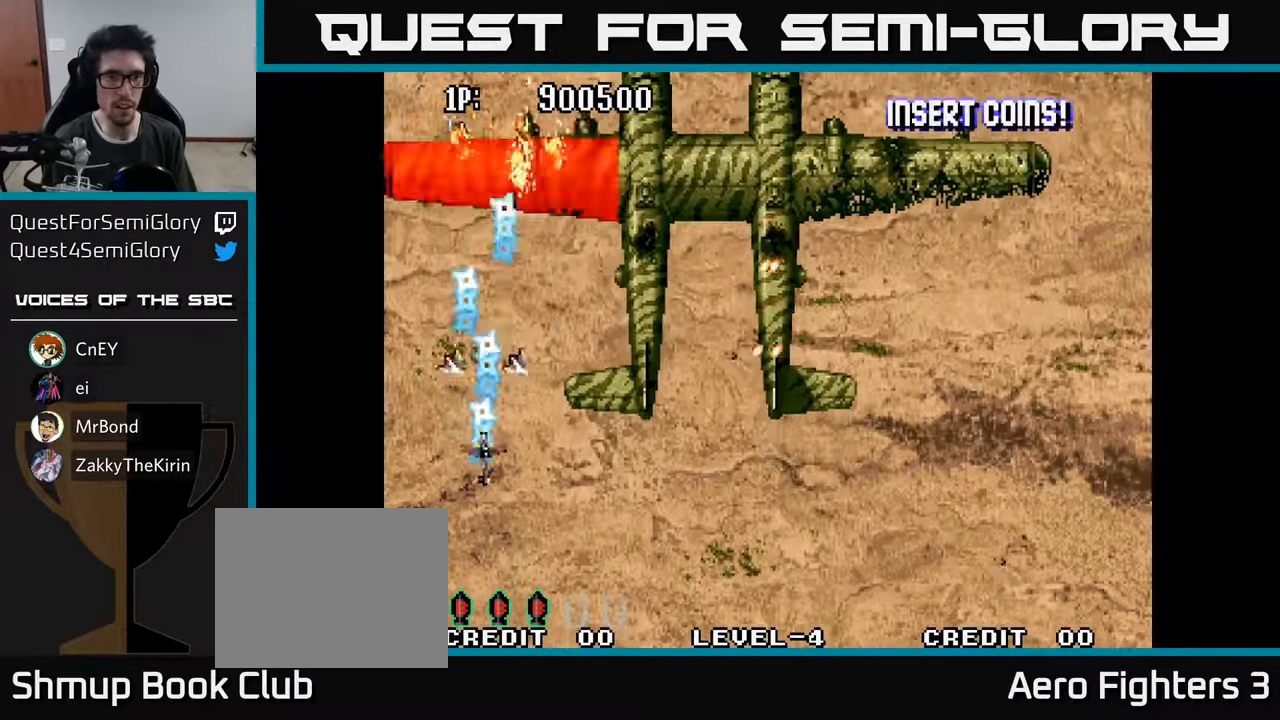
{"buttons": ["DPAD_DOWN"], "left_stick": "center", "right_stick": "center", "events": [[50, "A", "down"], [66, "DPAD_UP", "up"], [100, "DPAD_DOWN", "down"], [116, "A", "up"], [183, "A", "down"], [216, "DPAD_RIGHT", "down"], [250, "A", "up"], [250, "DPAD_DOWN", "up"], [283, "DPAD_RIGHT", "up"], [350, "A", "down"], [416, "DPAD_DOWN", "down"], [433, "A", "up"]]}
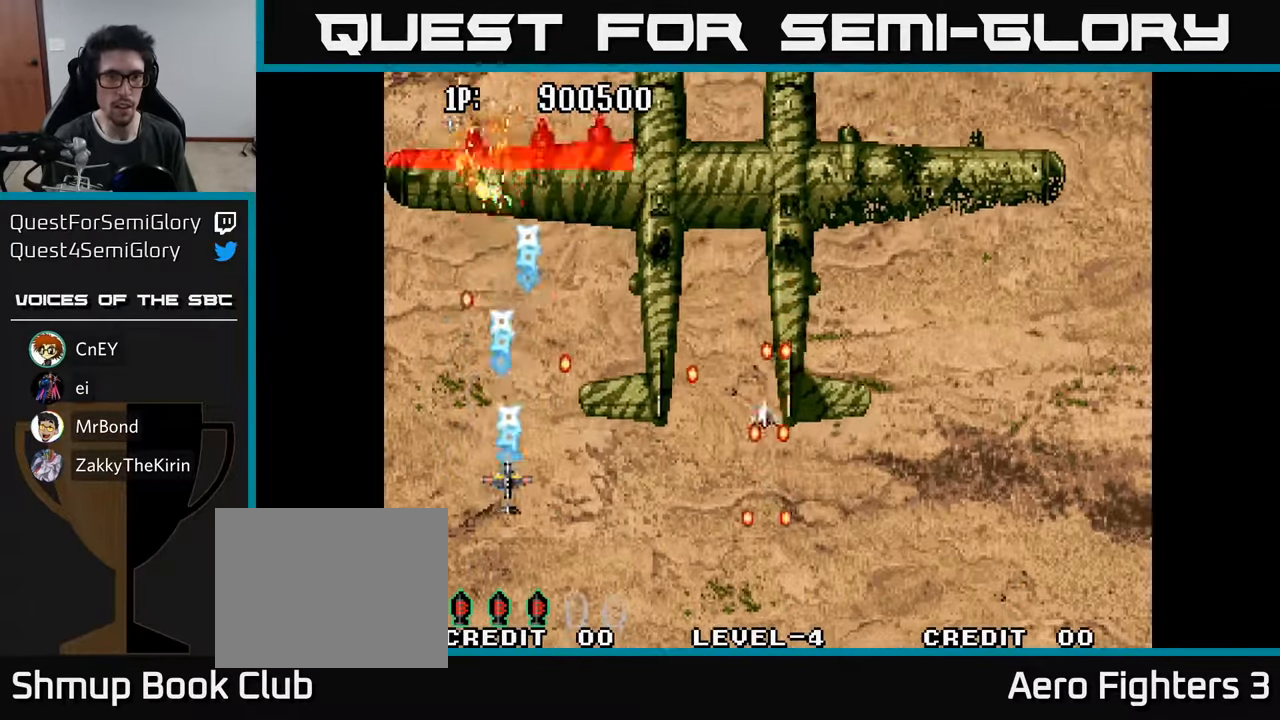
{"buttons": ["DPAD_UP"], "left_stick": "center", "right_stick": "center", "events": [[16, "A", "down"], [116, "A", "up"], [133, "DPAD_RIGHT", "down"], [183, "DPAD_DOWN", "up"], [200, "A", "down"], [250, "DPAD_RIGHT", "up"], [250, "DPAD_UP", "down"], [283, "A", "up"], [366, "A", "down"], [450, "A", "up"]]}
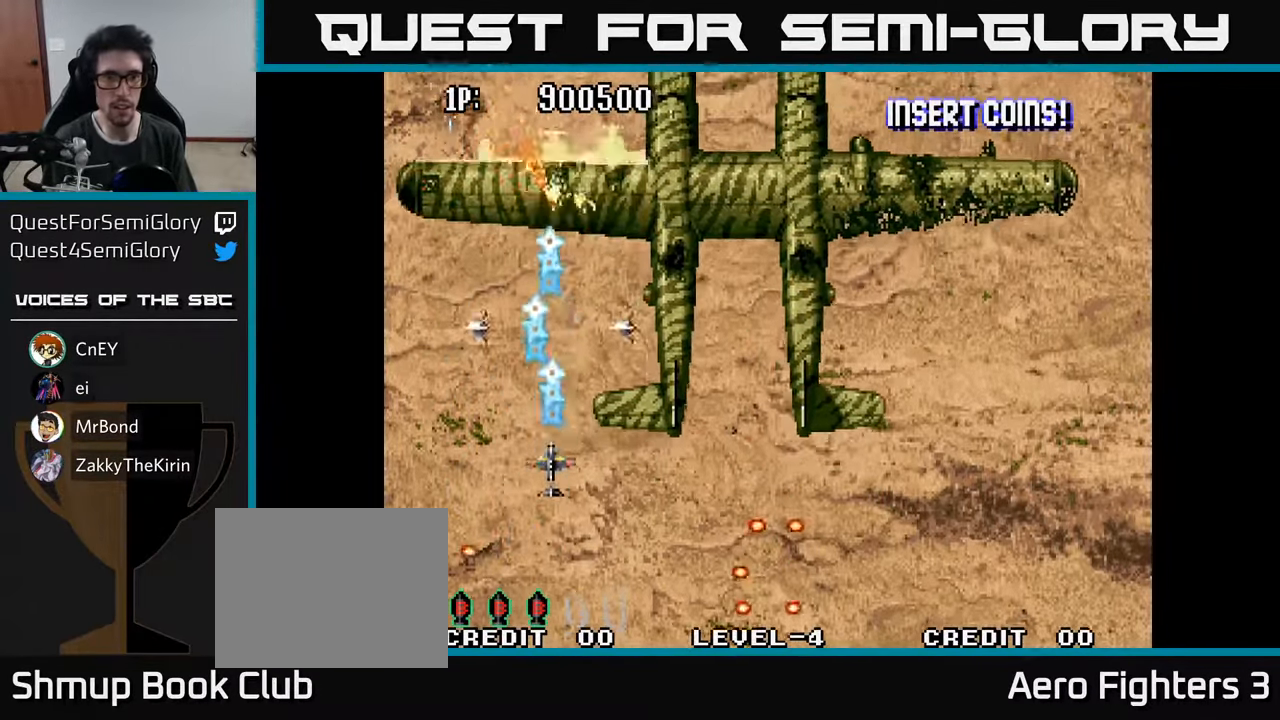
{"buttons": [], "left_stick": "center", "right_stick": "center", "events": [[33, "A", "down"], [100, "A", "up"], [166, "A", "down"], [216, "DPAD_UP", "up"], [250, "A", "up"], [350, "A", "down"], [416, "A", "up"]]}
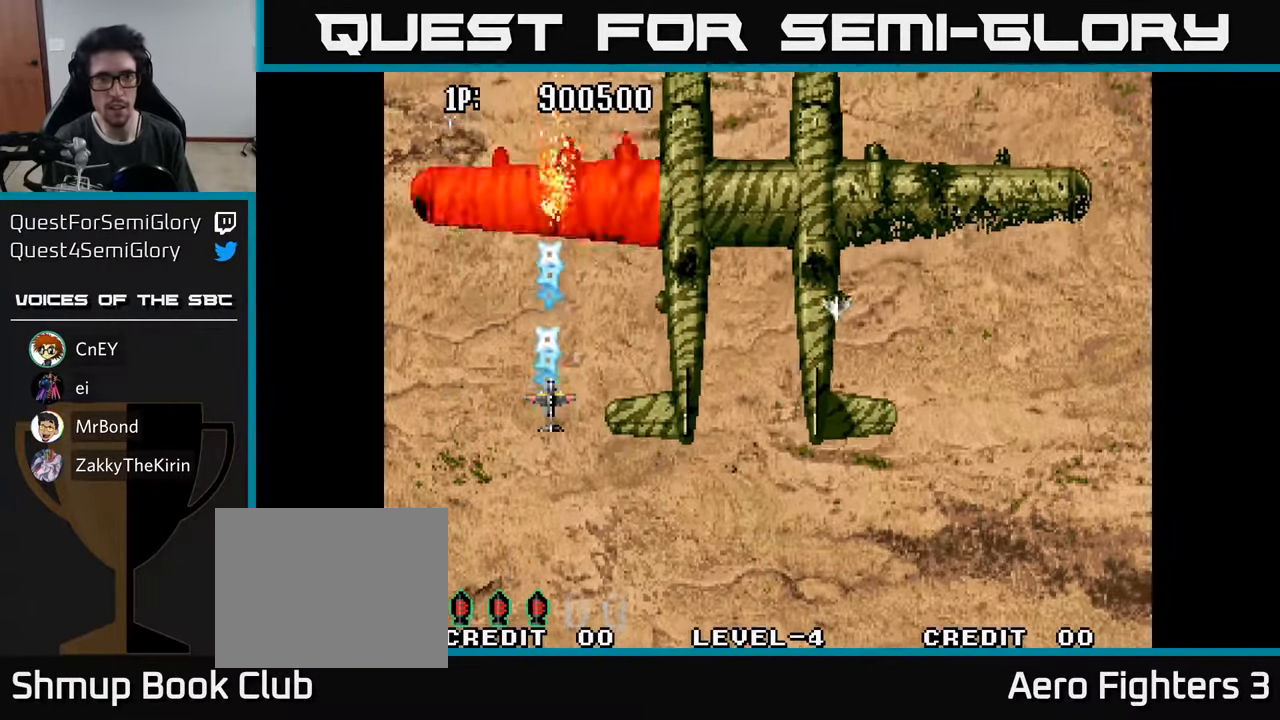
{"buttons": [], "left_stick": "center", "right_stick": "center", "events": [[33, "A", "down"], [83, "A", "up"], [183, "A", "down"], [250, "A", "up"], [350, "A", "down"], [433, "A", "up"]]}
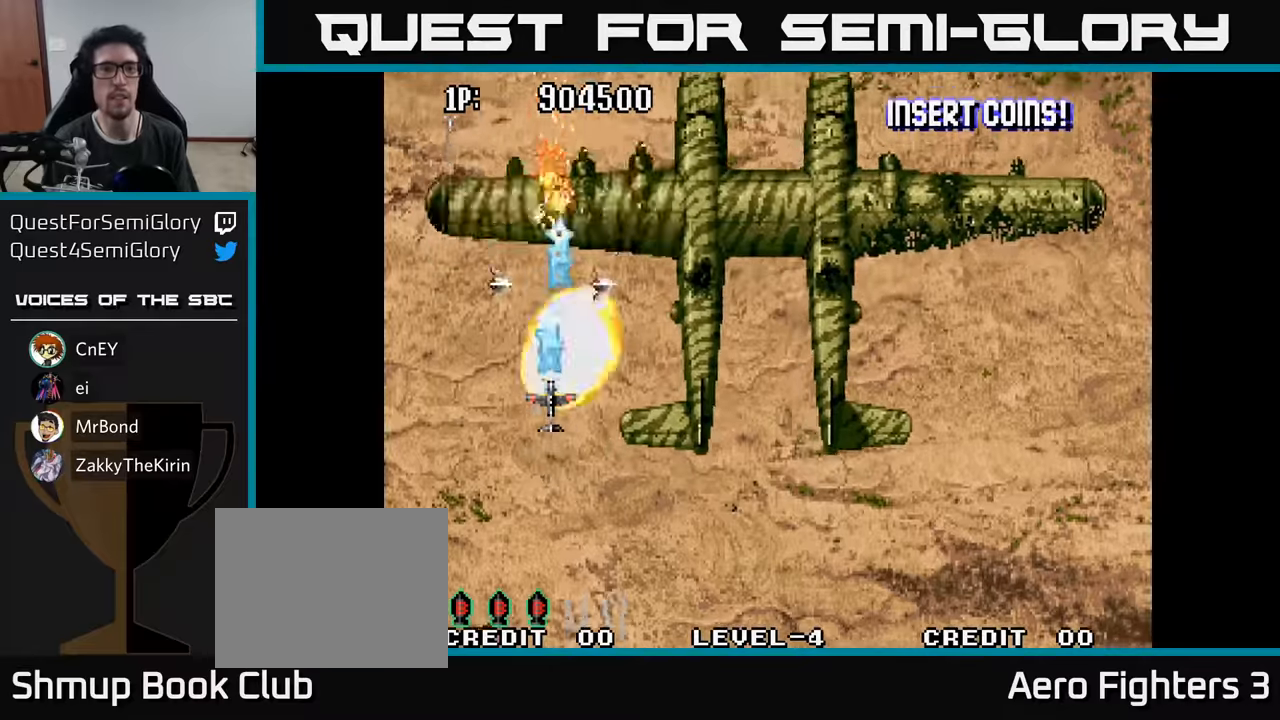
{"buttons": ["DPAD_DOWN", "DPAD_RIGHT"], "left_stick": "center", "right_stick": "center", "events": [[33, "A", "down"], [117, "A", "up"], [200, "A", "down"], [250, "DPAD_DOWN", "down"], [267, "A", "up"], [317, "DPAD_RIGHT", "down"], [350, "A", "down"], [450, "A", "up"]]}
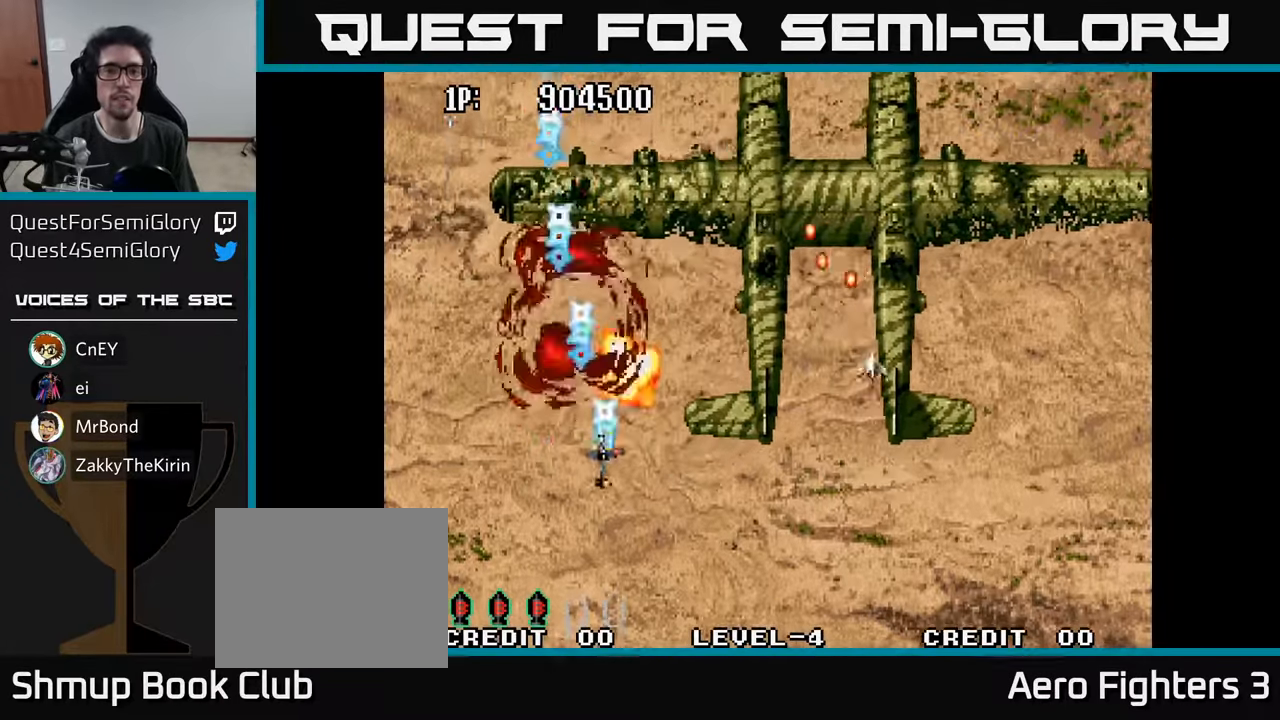
{"buttons": ["A", "DPAD_DOWN", "DPAD_RIGHT"], "left_stick": "center", "right_stick": "center", "events": [[33, "A", "down"], [150, "A", "up"], [217, "A", "down"], [317, "A", "up"], [400, "A", "down"]]}
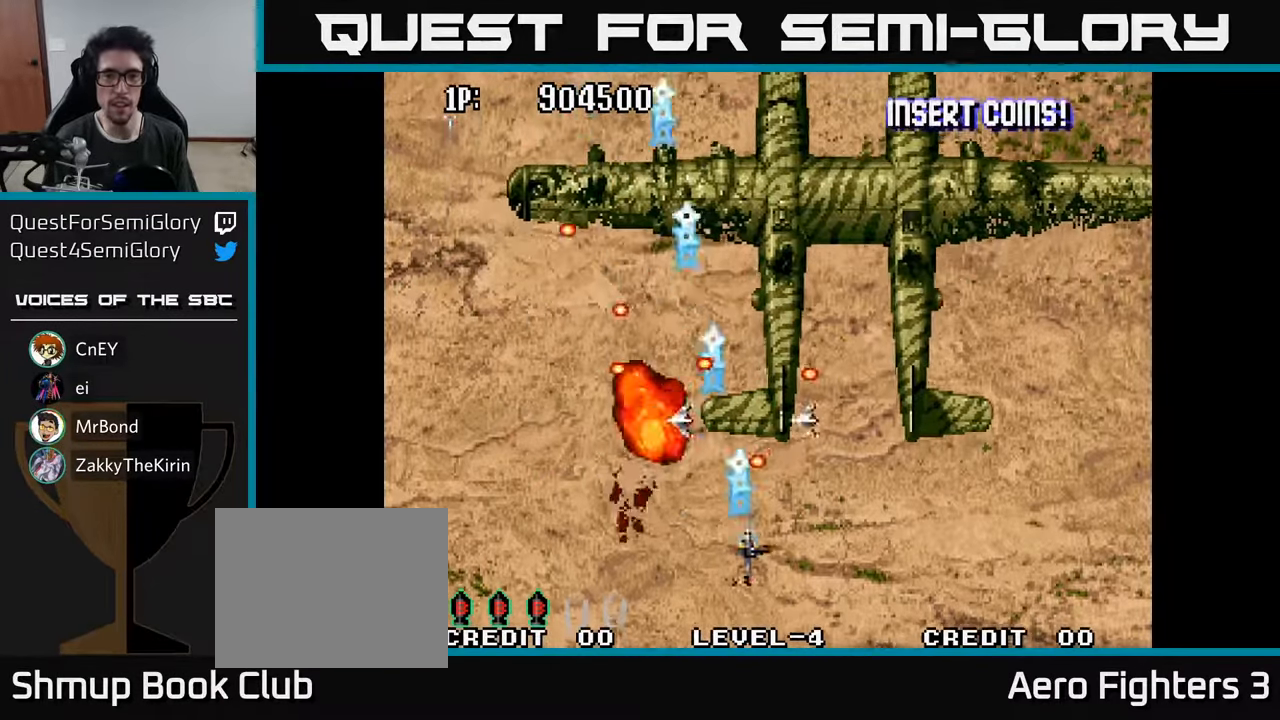
{"buttons": ["DPAD_UP"], "left_stick": "center", "right_stick": "center"}
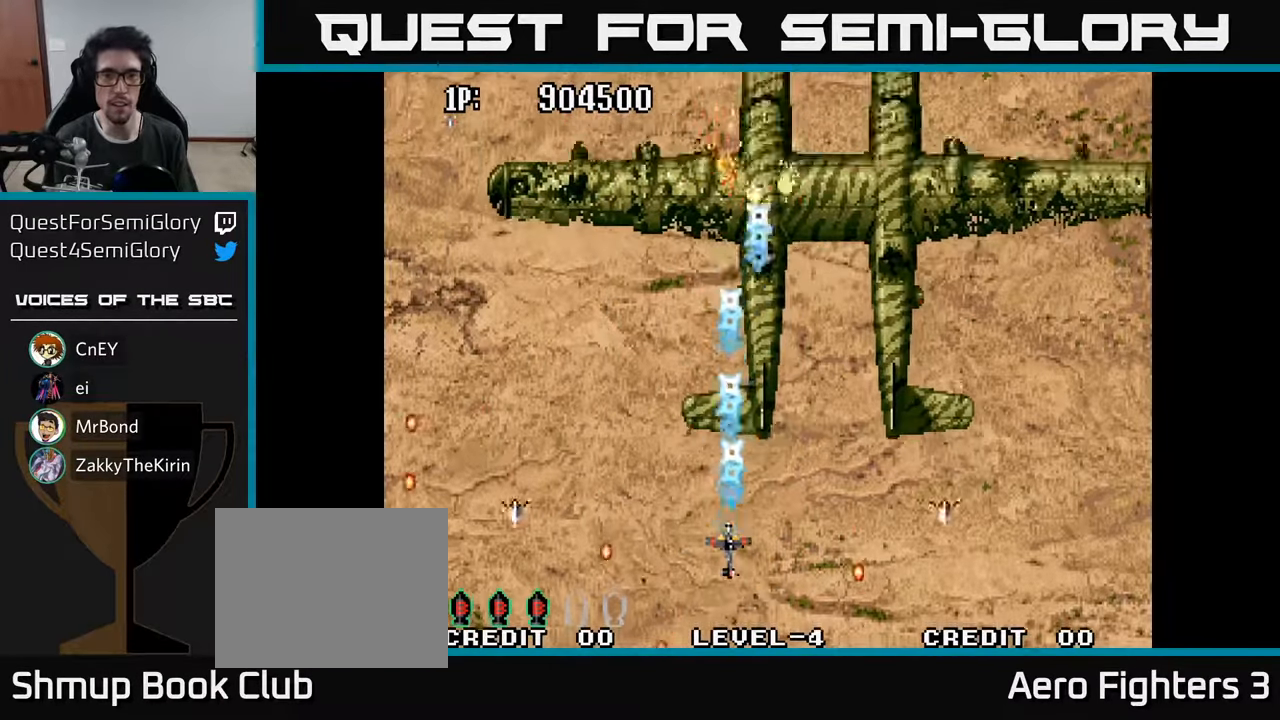
{"buttons": [], "left_stick": "center", "right_stick": "center", "events": [[17, "DPAD_UP", "up"], [67, "A", "down"], [133, "A", "up"], [217, "A", "down"], [283, "A", "up"], [383, "A", "down"], [433, "A", "up"]]}
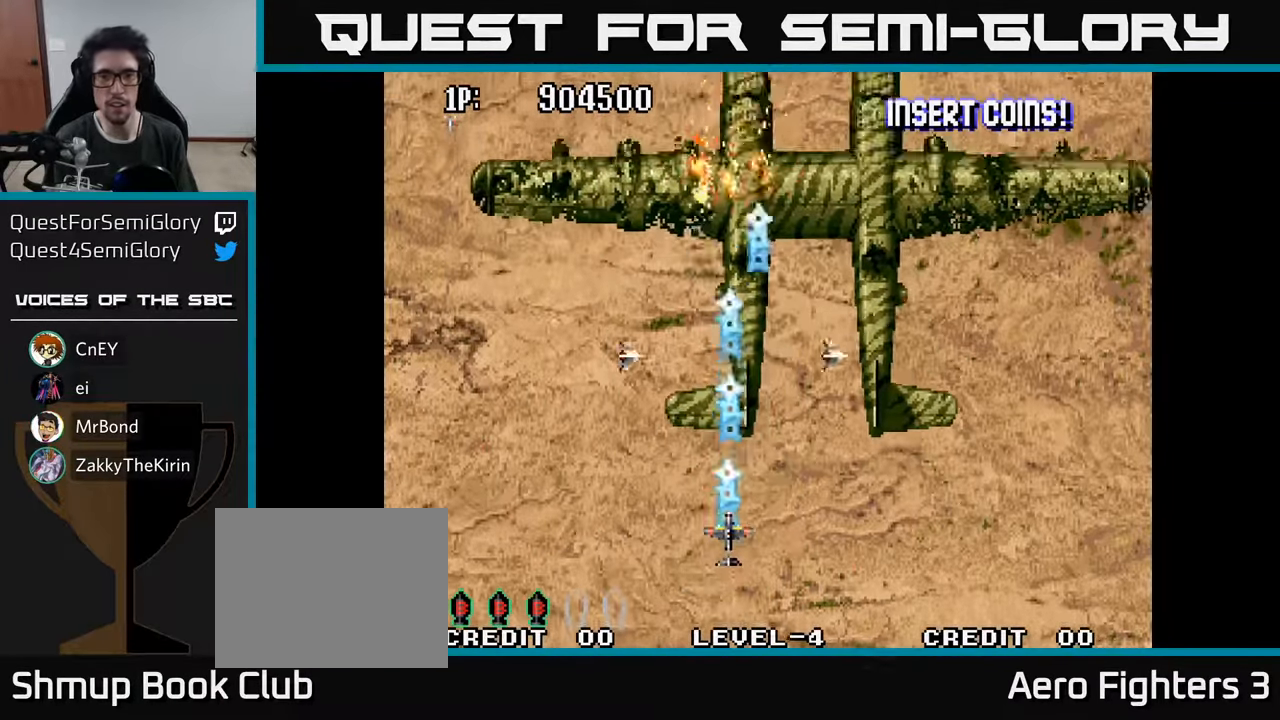
{"buttons": [], "left_stick": "center", "right_stick": "center", "events": [[33, "A", "down"], [117, "A", "up"], [217, "A", "down"], [283, "A", "up"], [383, "A", "down"], [433, "A", "up"]]}
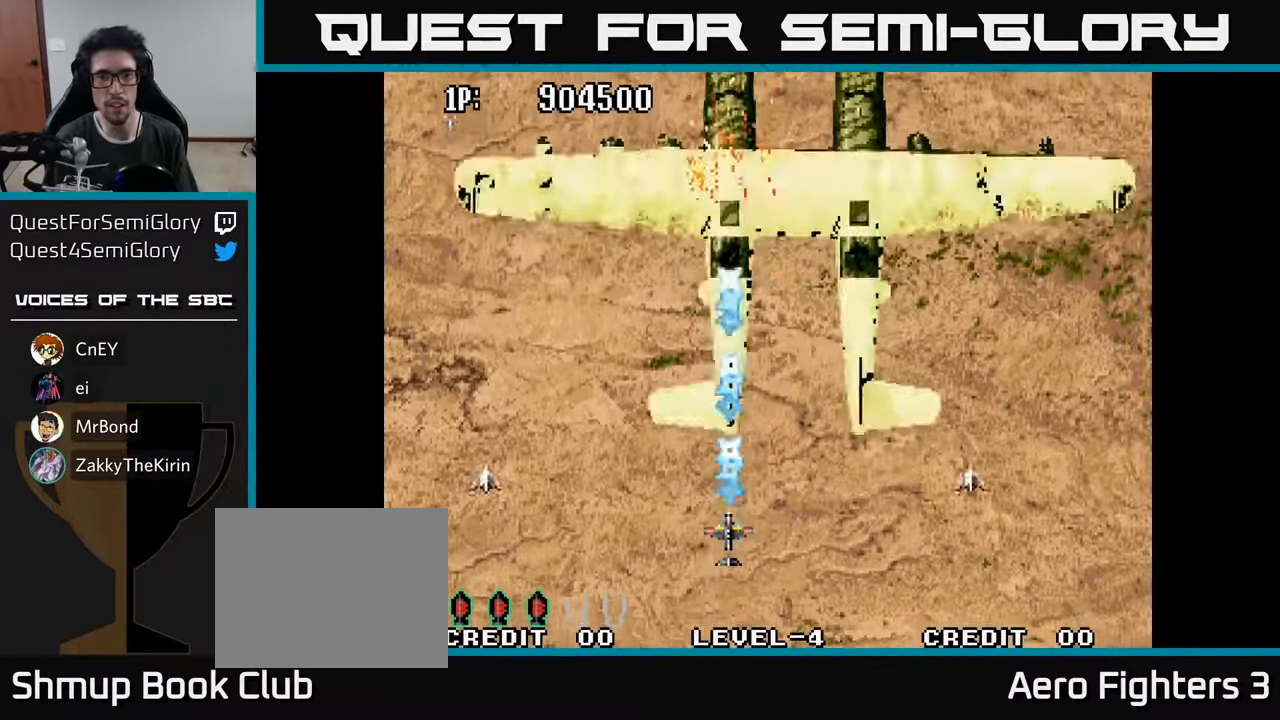
{"buttons": ["DPAD_UP"], "left_stick": "center", "right_stick": "center", "events": [[33, "A", "down"], [100, "A", "up"], [200, "A", "down"], [267, "A", "up"], [367, "A", "down"], [400, "DPAD_LEFT", "down"], [433, "A", "up"], [467, "DPAD_UP", "down"], [483, "DPAD_LEFT", "up"]]}
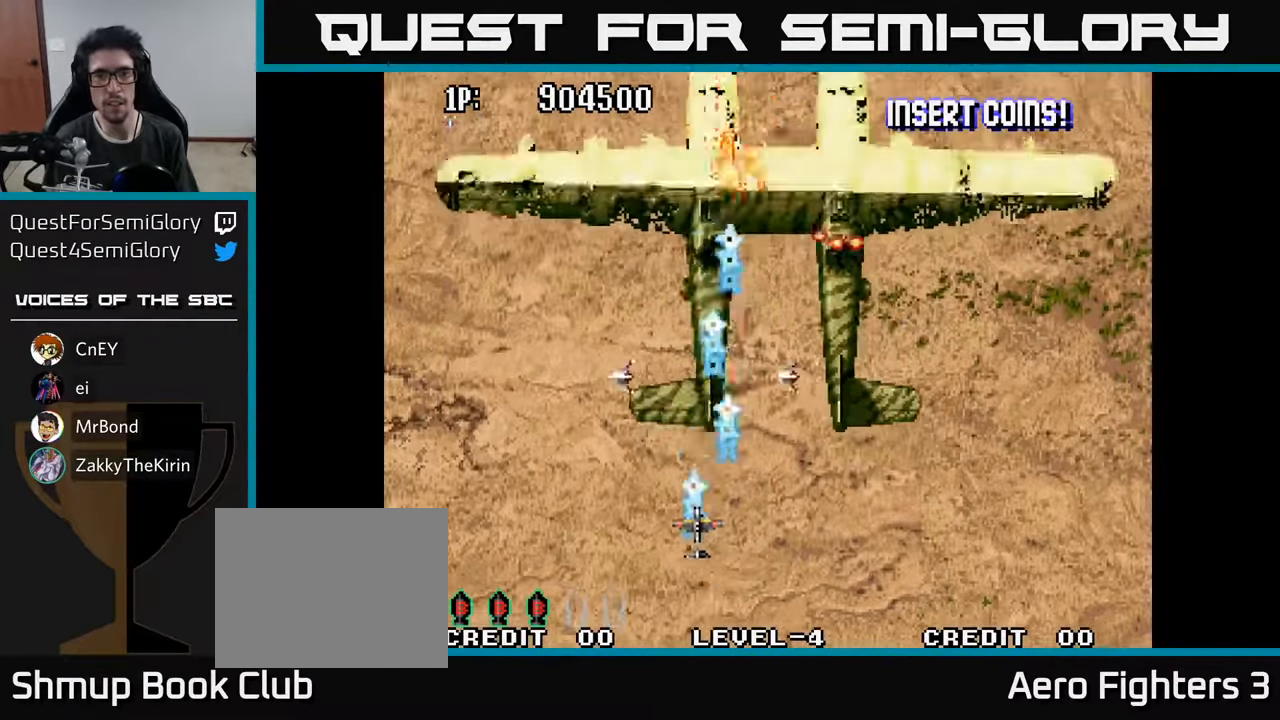
{"buttons": [], "left_stick": "center", "right_stick": "center", "events": [[33, "A", "down"], [100, "DPAD_UP", "up"], [117, "A", "up"], [183, "A", "down"], [283, "A", "up"], [367, "A", "down"], [467, "A", "up"]]}
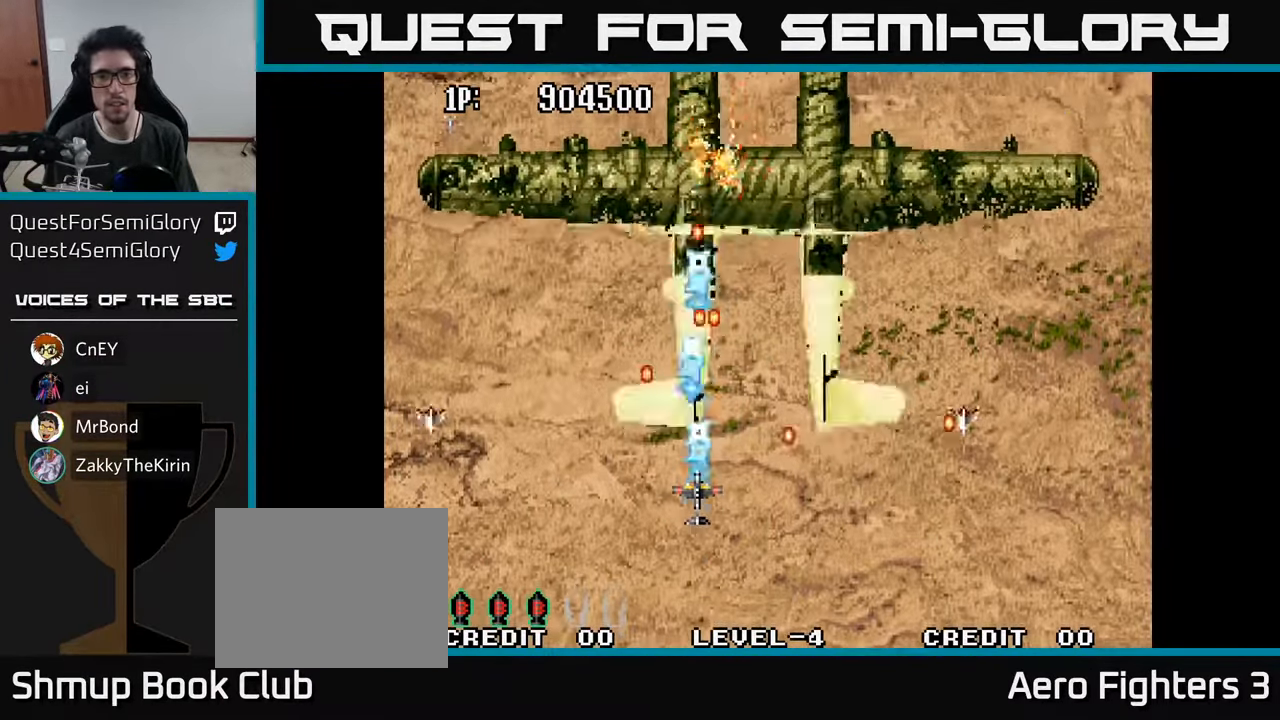
{"buttons": ["A", "DPAD_UP"], "left_stick": "center", "right_stick": "center", "events": [[50, "A", "down"], [150, "DPAD_DOWN", "down"], [167, "A", "up"], [233, "DPAD_LEFT", "down"], [250, "A", "down"], [317, "DPAD_DOWN", "up"], [350, "A", "up"], [417, "DPAD_UP", "down"], [433, "A", "down"], [450, "DPAD_LEFT", "up"]]}
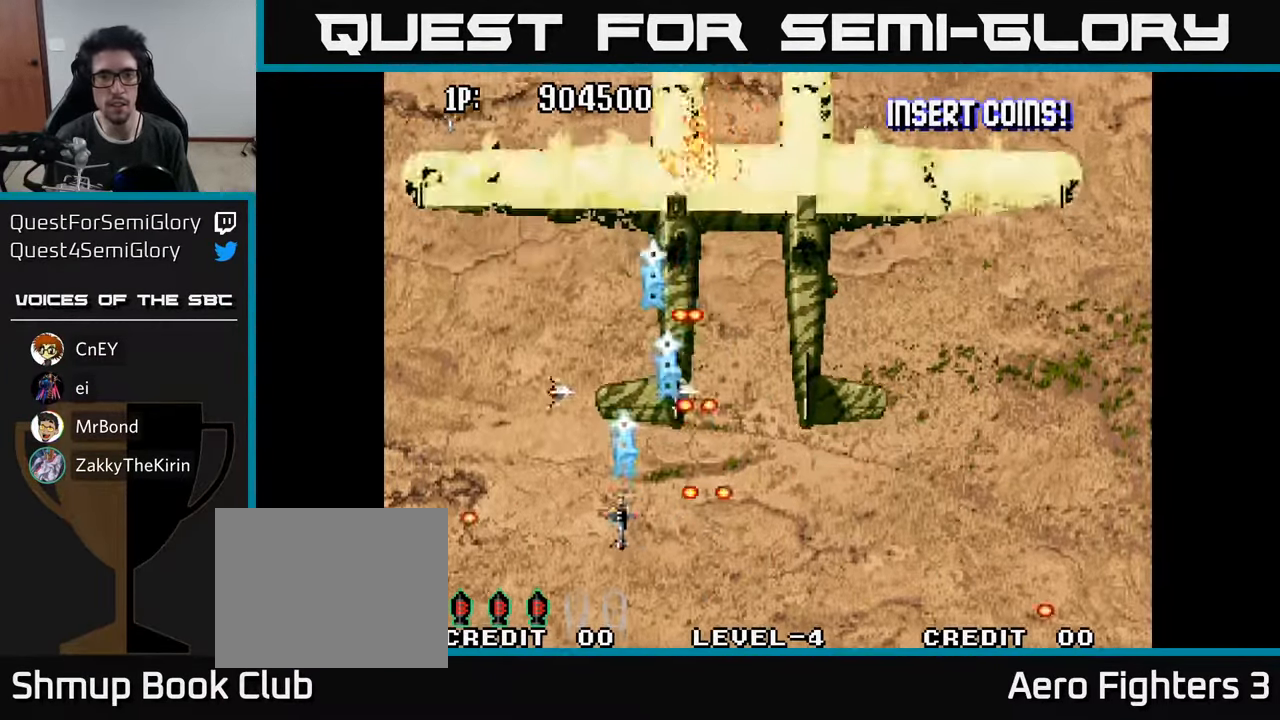
{"buttons": ["A"], "left_stick": "center", "right_stick": "center", "events": [[17, "A", "up"], [50, "DPAD_UP", "up"], [100, "A", "down"], [183, "A", "up"], [283, "A", "down"], [383, "A", "up"], [467, "A", "down"]]}
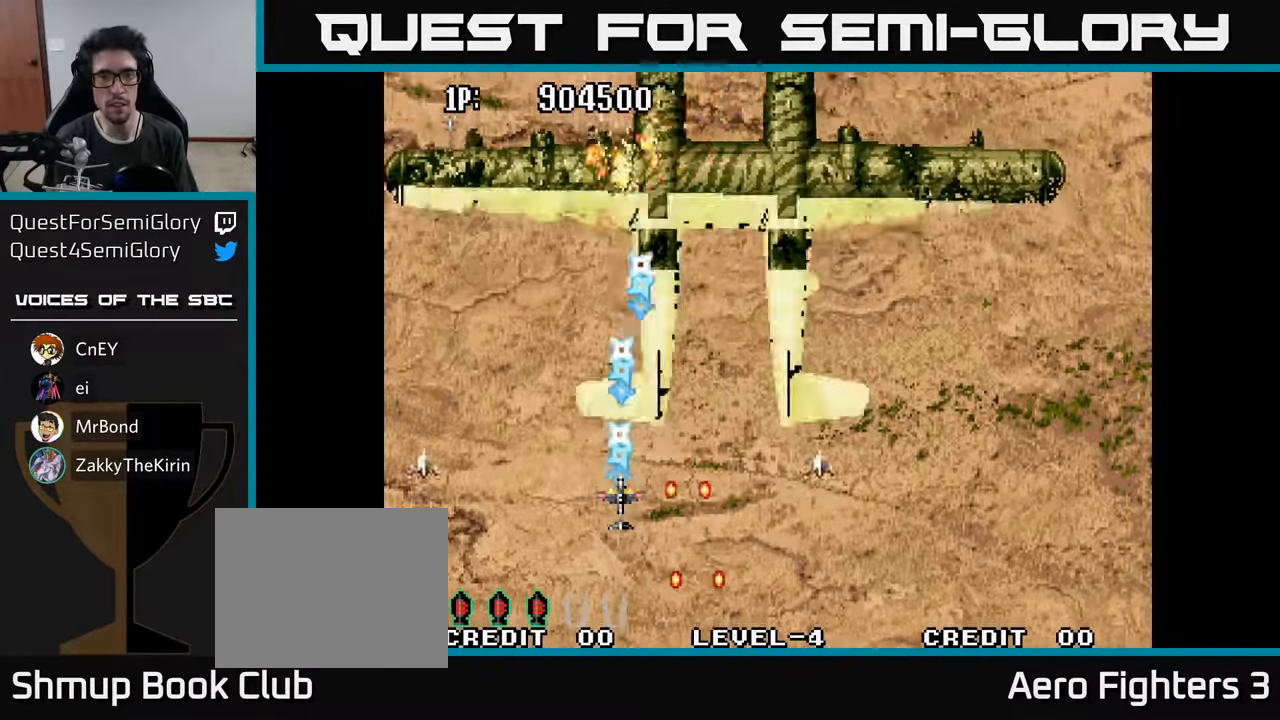
{"buttons": ["A"], "left_stick": "center", "right_stick": "center", "events": [[67, "A", "up"], [150, "A", "down"], [234, "A", "up"], [334, "A", "down"], [384, "A", "up"], [484, "A", "down"]]}